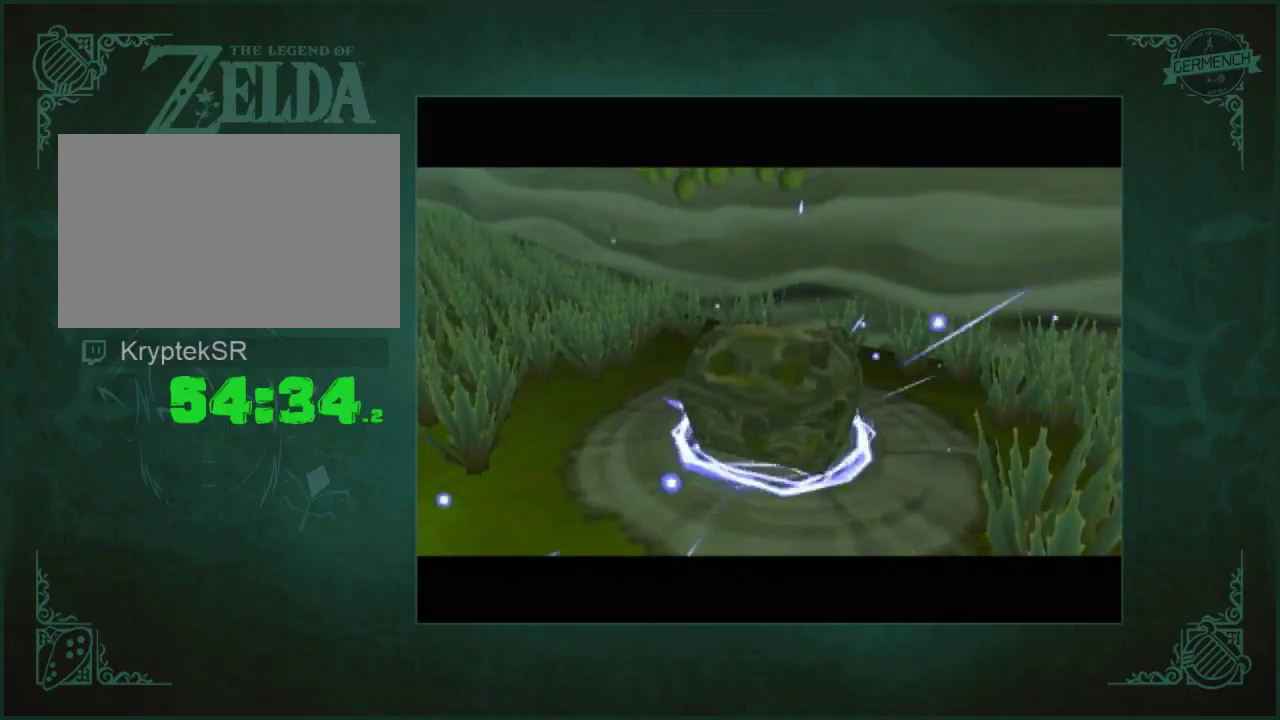
Gameplay with a controller (Nintendo layout); each line is a JSON object with the inputs held at the frame after it. "events" lists button and stick changes between this image and that frame as [ms after this image, input, new state], when the widget could be followed in between. Not read: L3 R3.
{"buttons": [], "left_stick": "up", "right_stick": "center", "events": []}
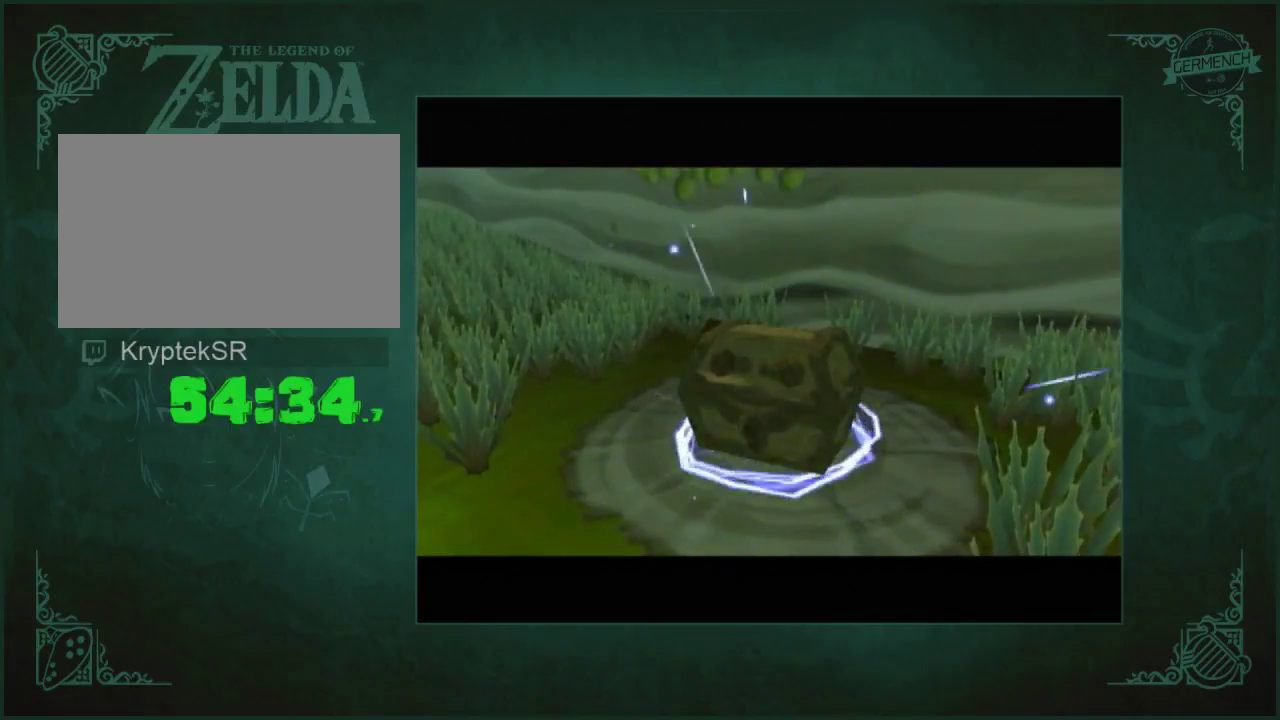
{"buttons": [], "left_stick": "up", "right_stick": "center", "events": []}
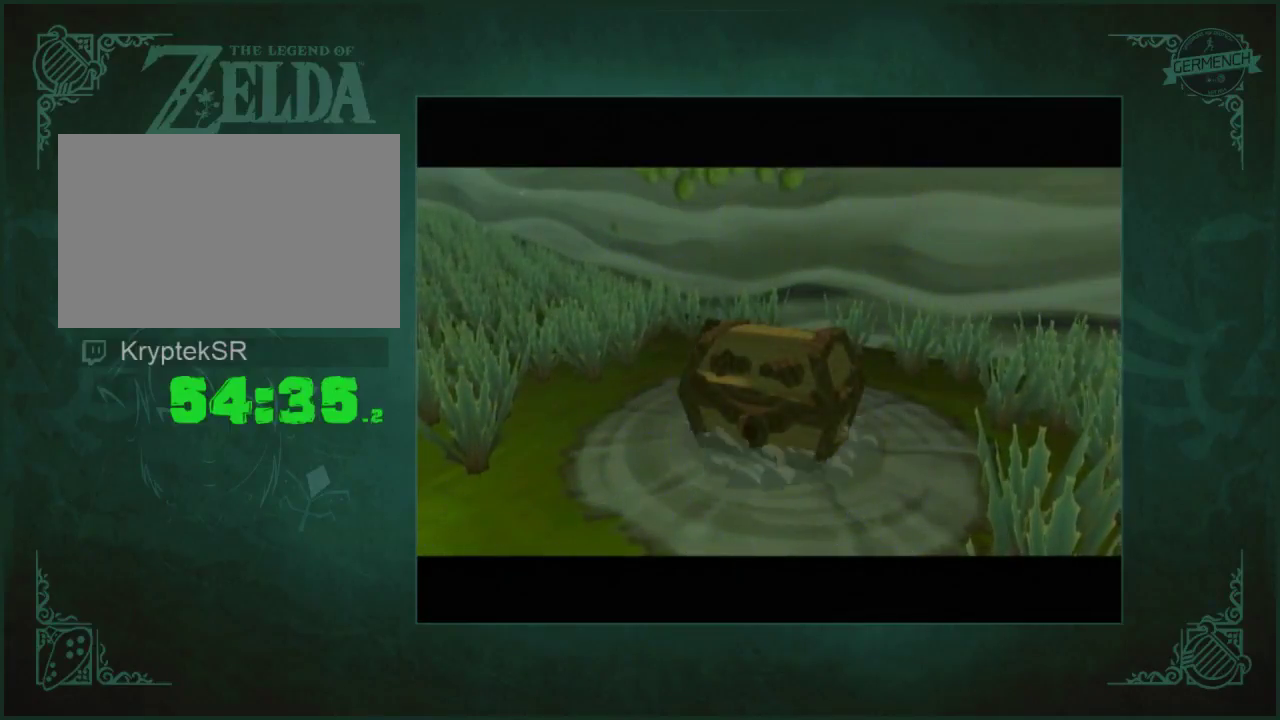
{"buttons": [], "left_stick": "up", "right_stick": "center", "events": []}
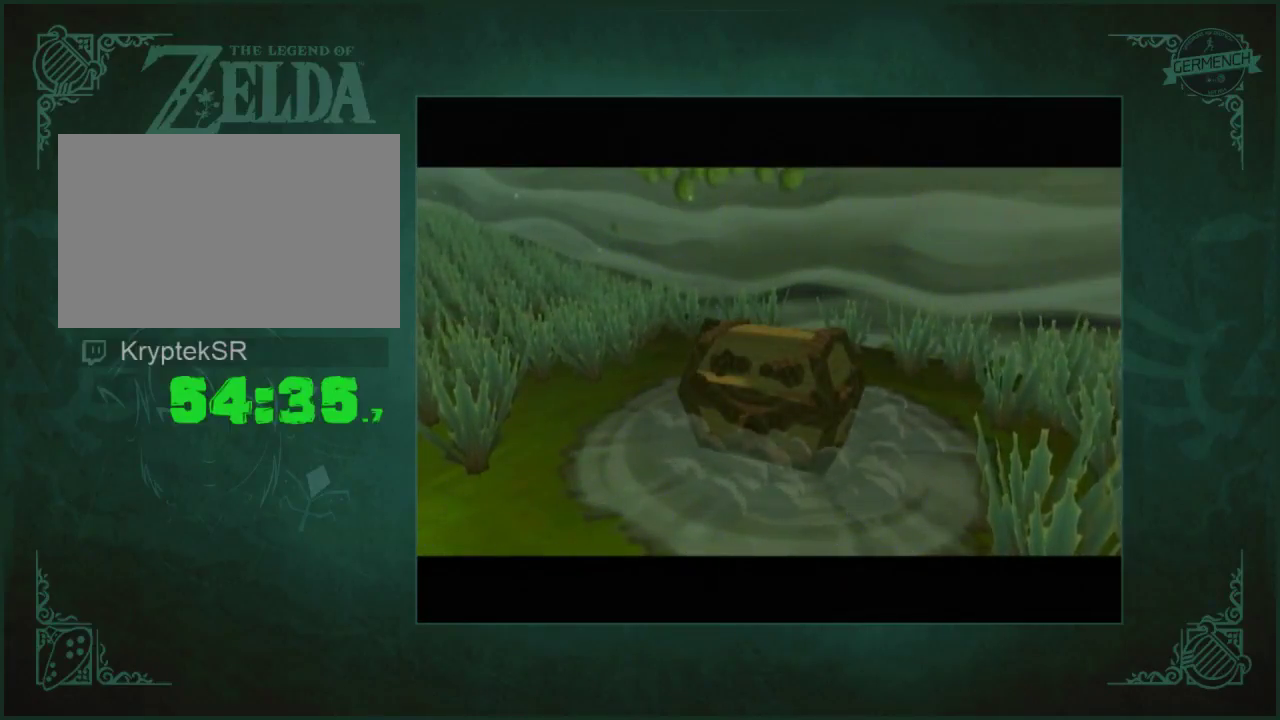
{"buttons": [], "left_stick": "up", "right_stick": "center", "events": []}
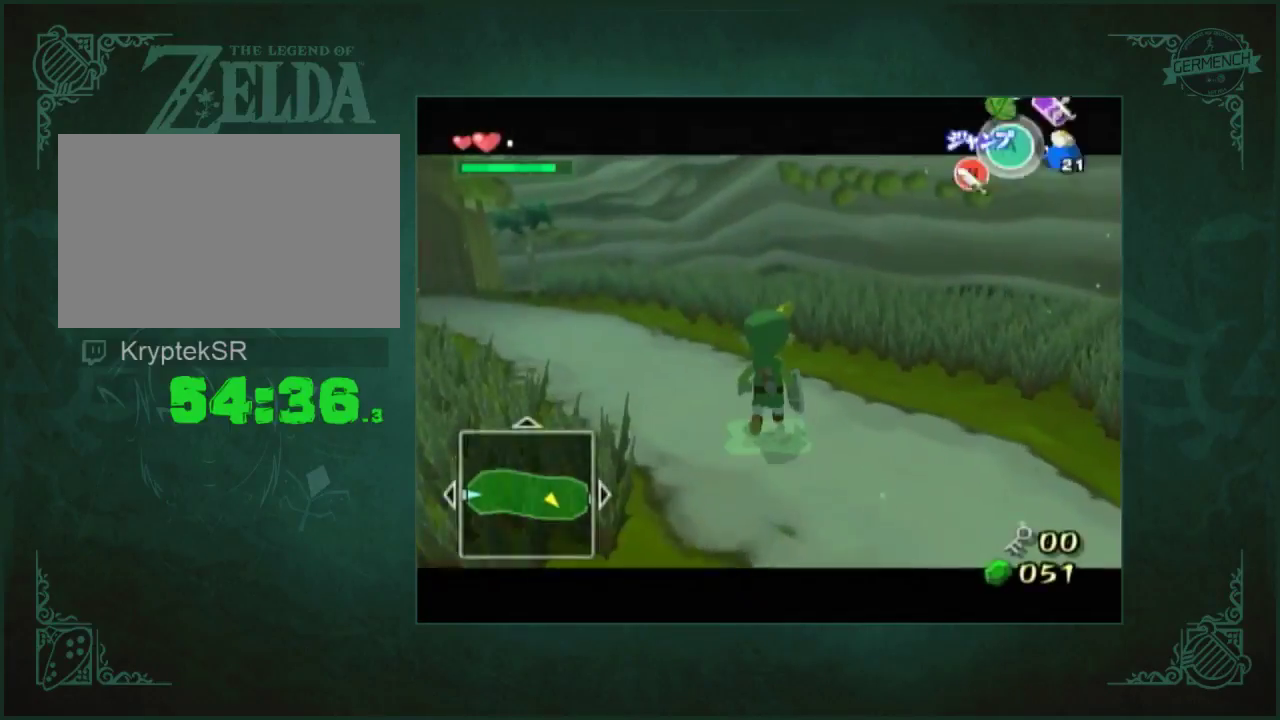
{"buttons": [], "left_stick": "up", "right_stick": "center", "events": [[50, "left_stick", "up-left"], [117, "left_stick", "left"], [250, "left_stick", "up-left"], [383, "left_stick", "up"]]}
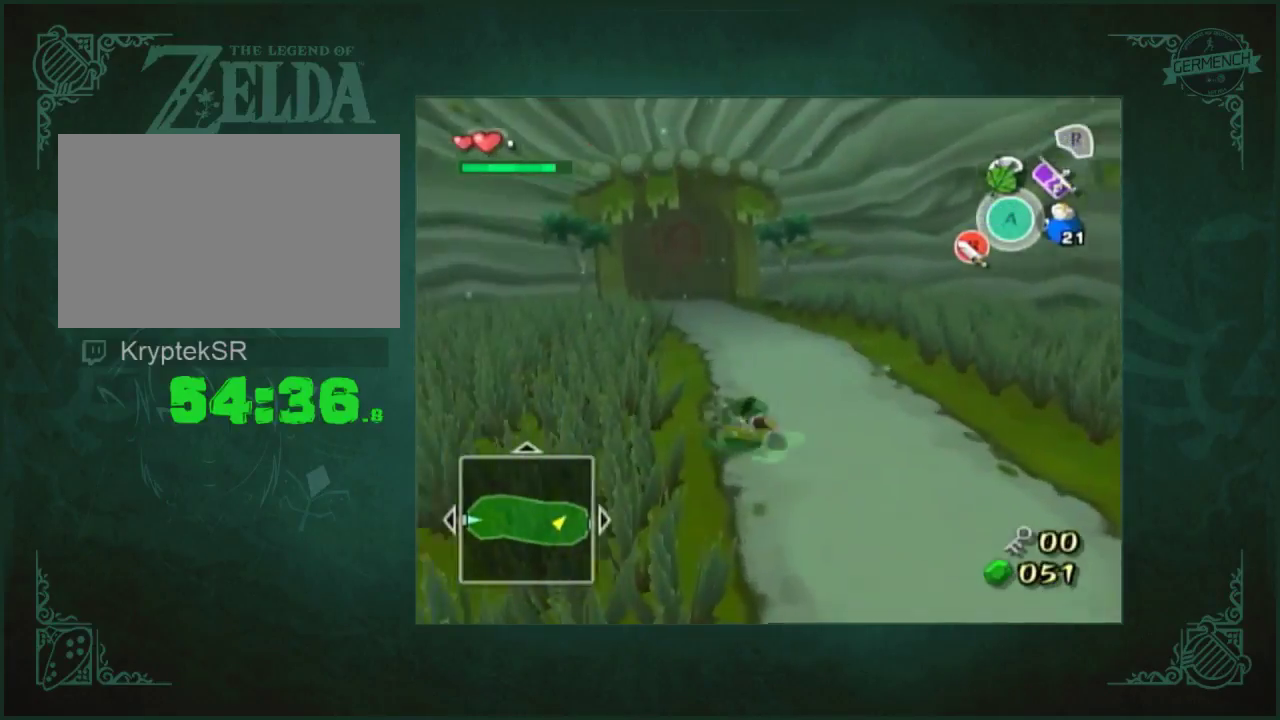
{"buttons": [], "left_stick": "up-right", "right_stick": "center", "events": [[50, "left_stick", "up-right"]]}
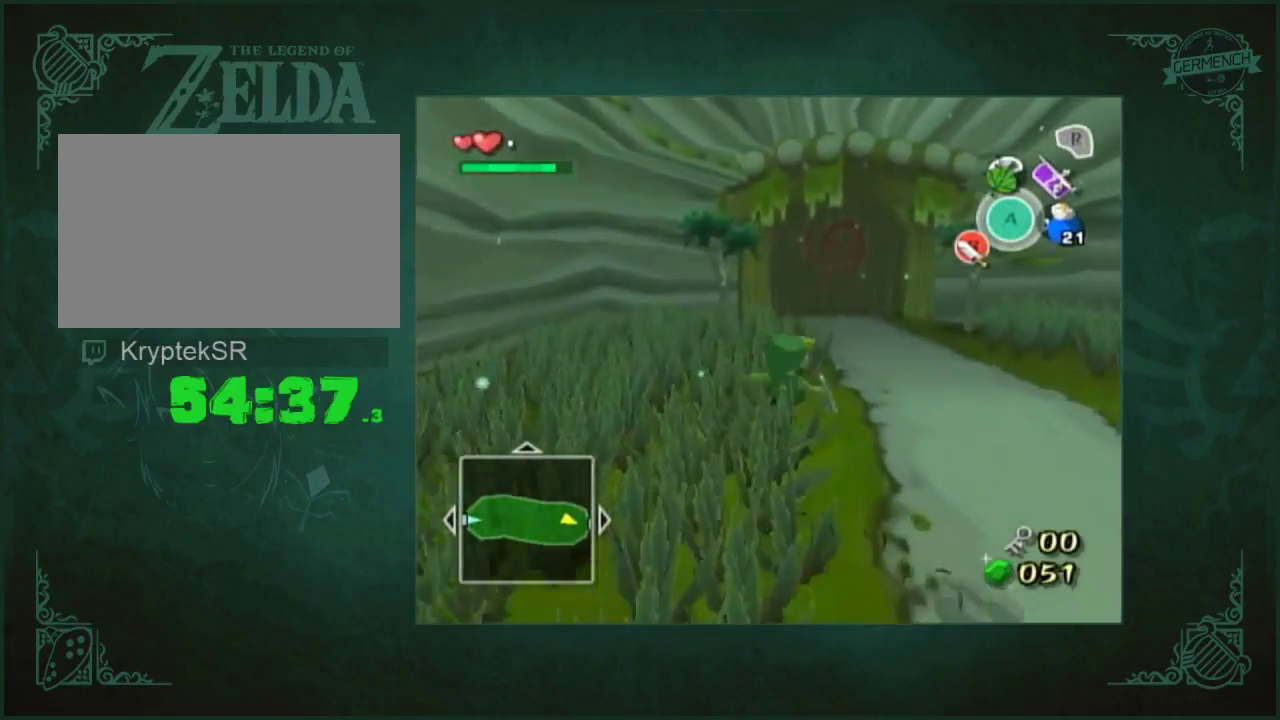
{"buttons": [], "left_stick": "up", "right_stick": "center", "events": [[17, "left_stick", "up"]]}
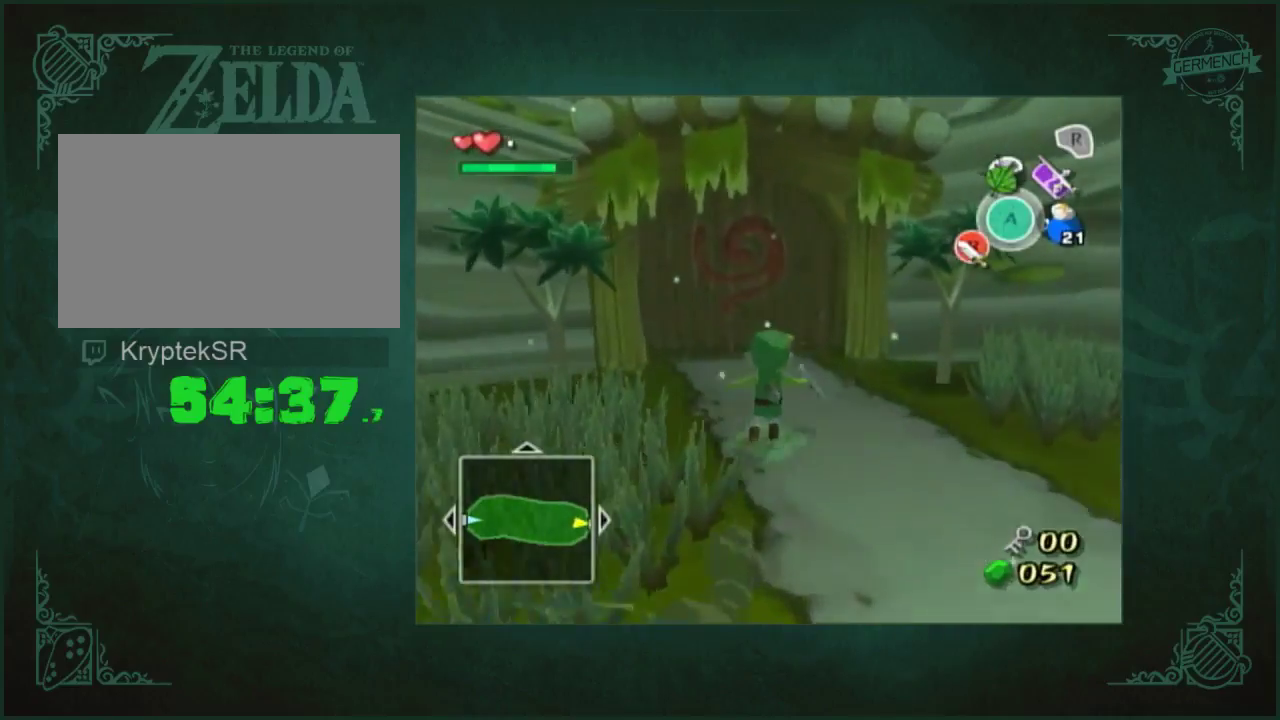
{"buttons": [], "left_stick": "center", "right_stick": "center", "events": [[17, "left_stick", "center"]]}
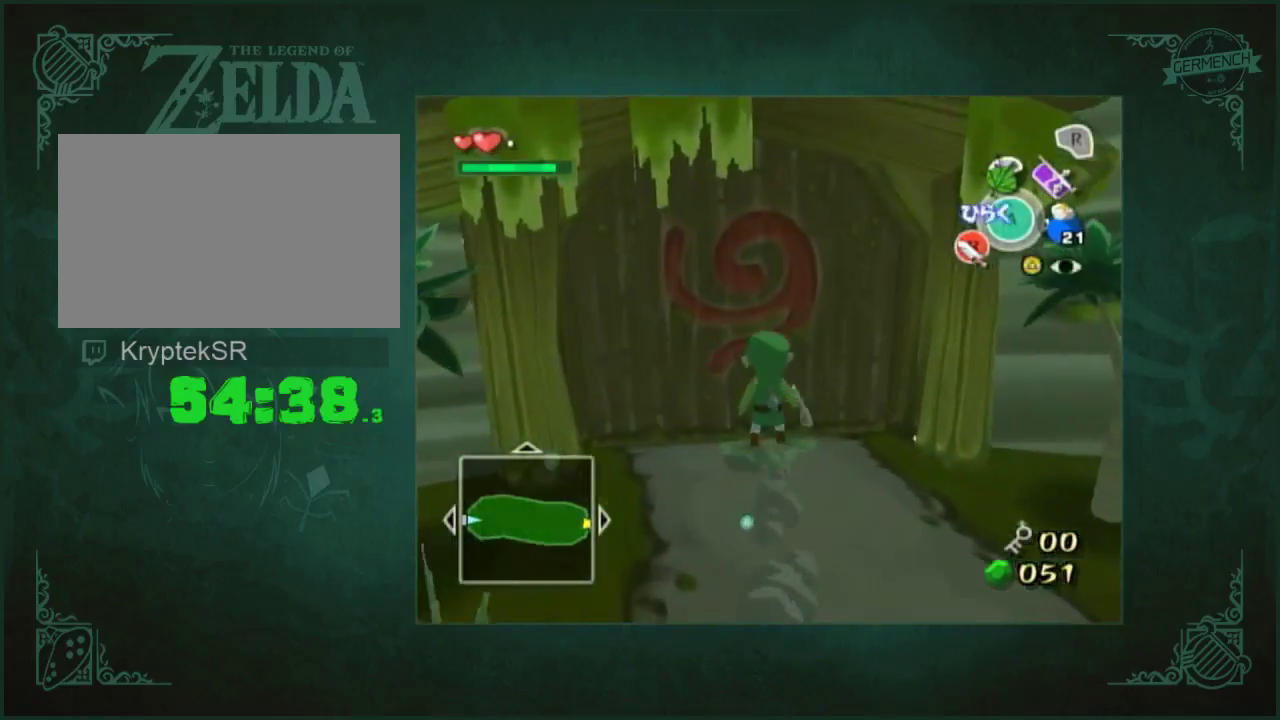
{"buttons": [], "left_stick": "center", "right_stick": "center", "events": []}
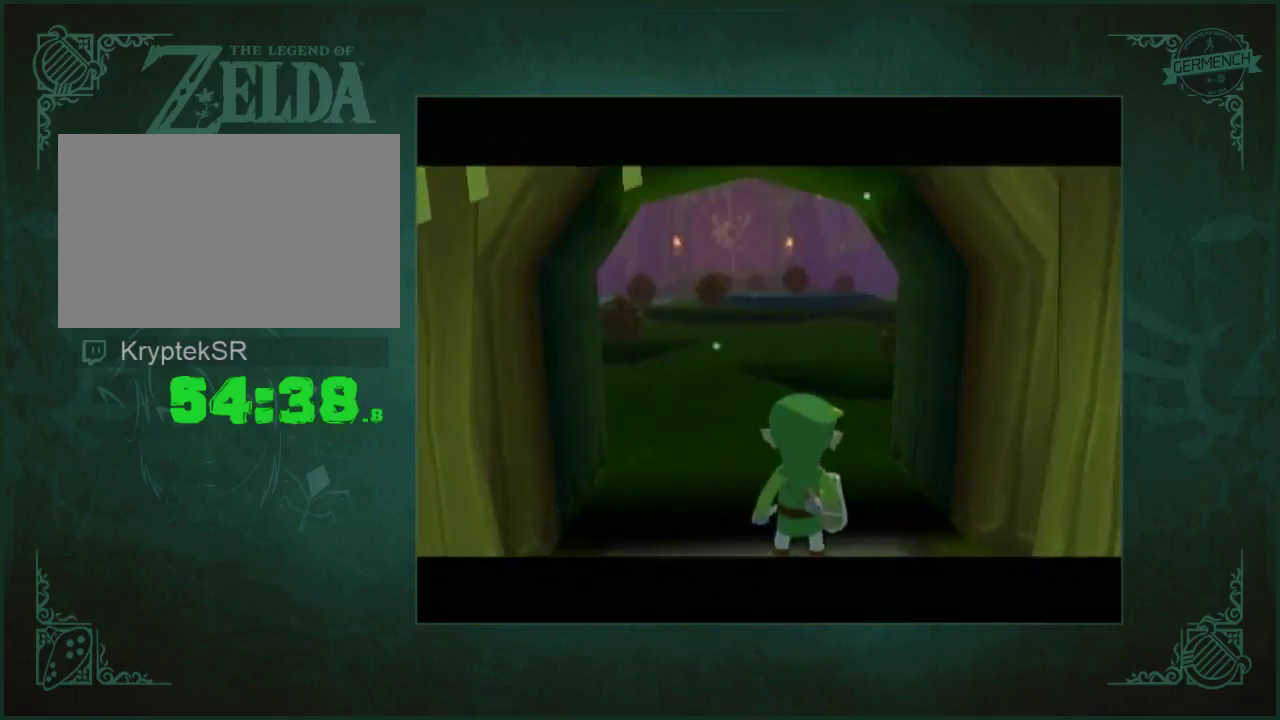
{"buttons": [], "left_stick": "center", "right_stick": "center", "events": []}
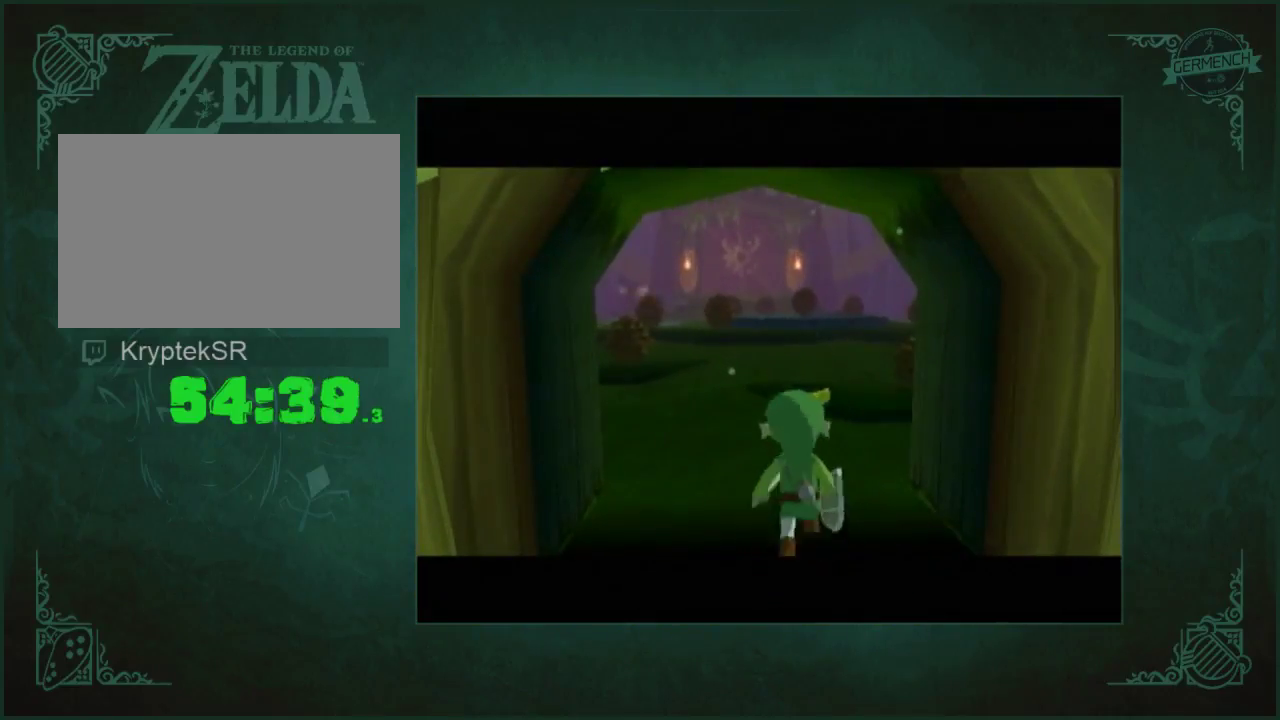
{"buttons": [], "left_stick": "up", "right_stick": "center", "events": [[150, "left_stick", "up"]]}
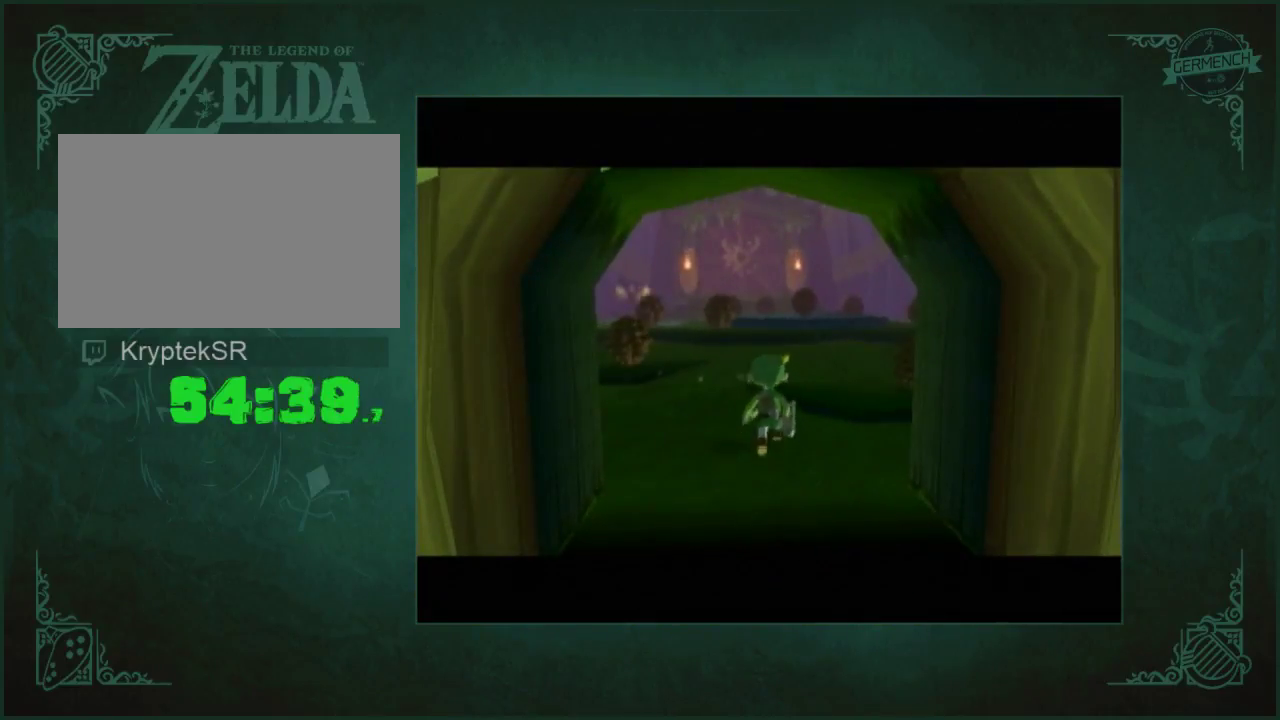
{"buttons": [], "left_stick": "up", "right_stick": "center", "events": []}
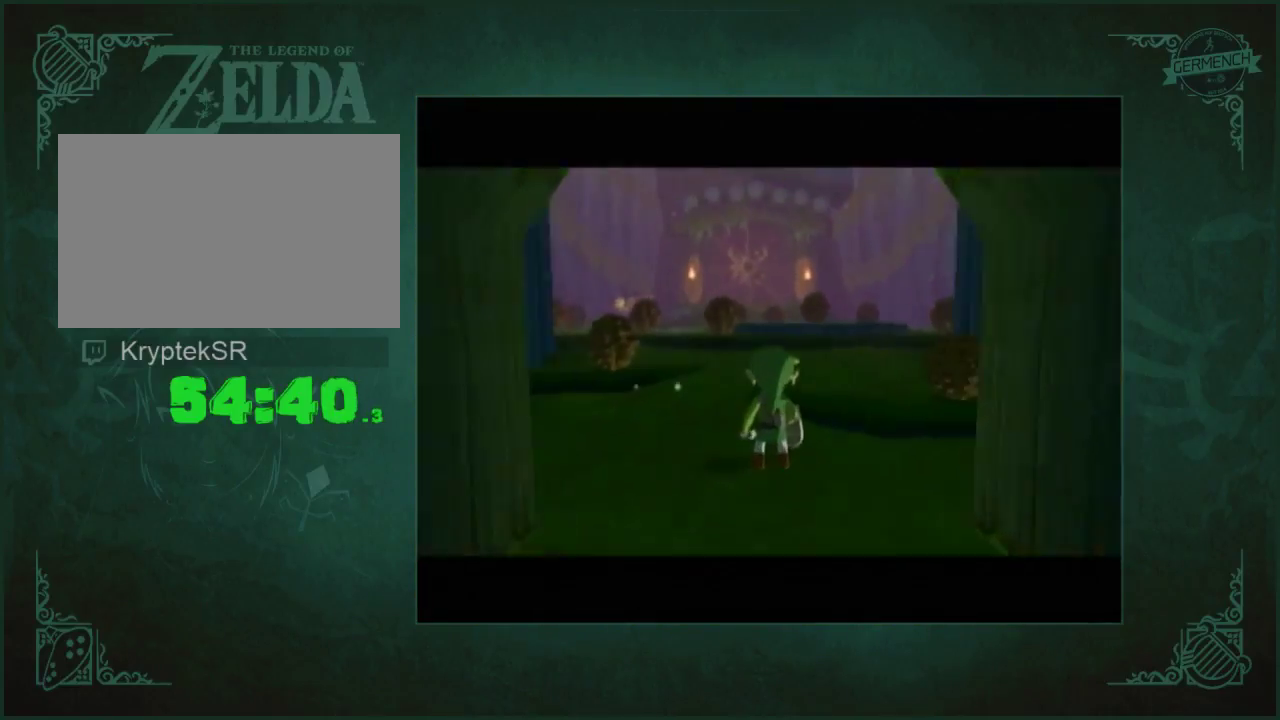
{"buttons": [], "left_stick": "up", "right_stick": "center", "events": []}
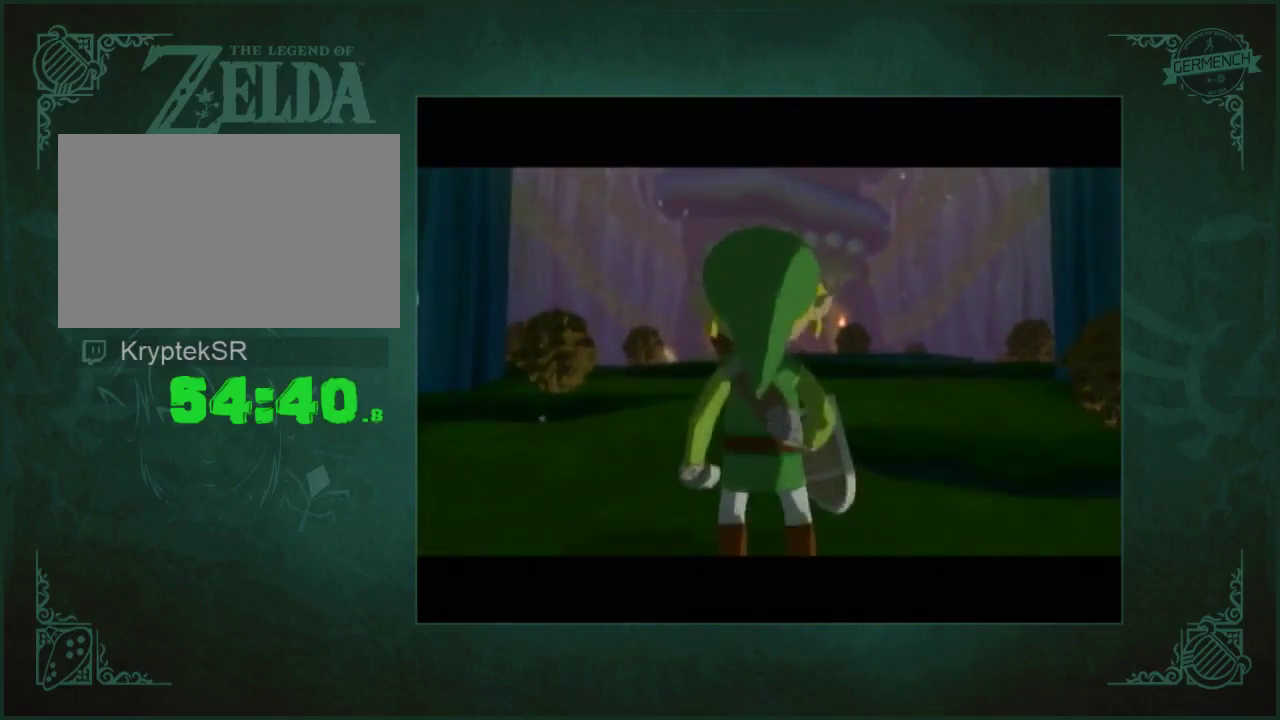
{"buttons": [], "left_stick": "up", "right_stick": "center", "events": []}
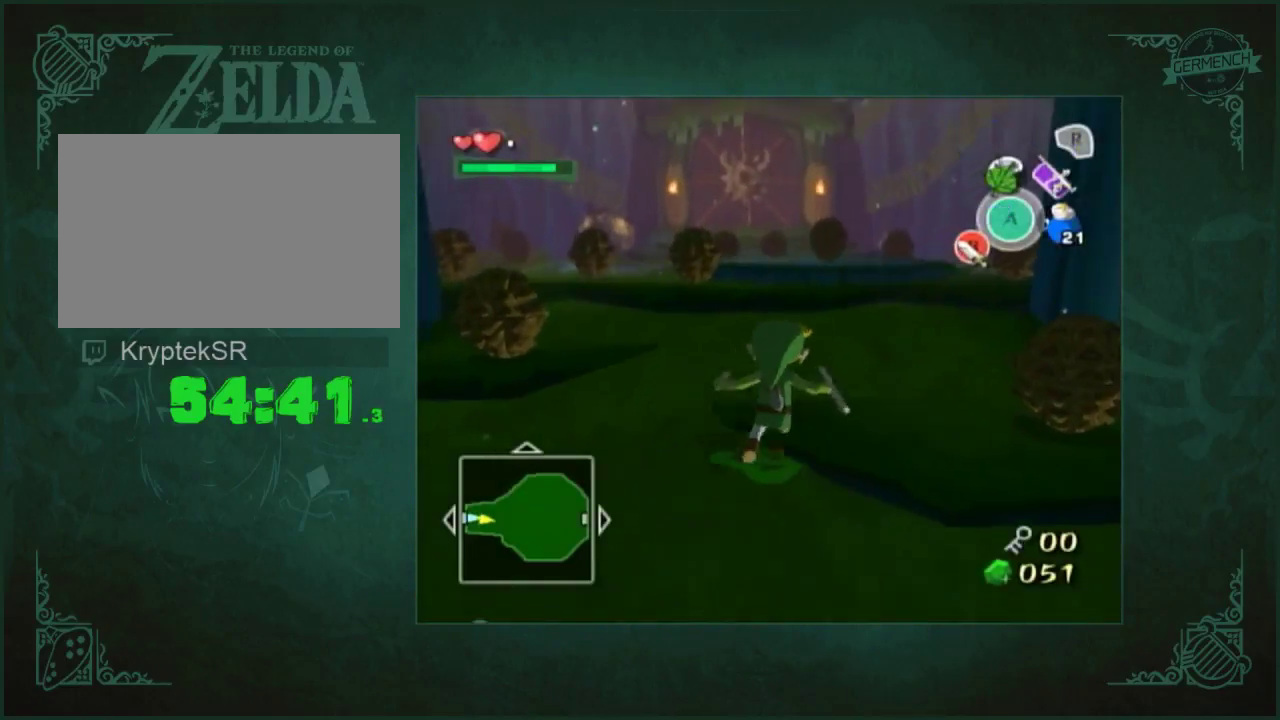
{"buttons": [], "left_stick": "up", "right_stick": "center", "events": []}
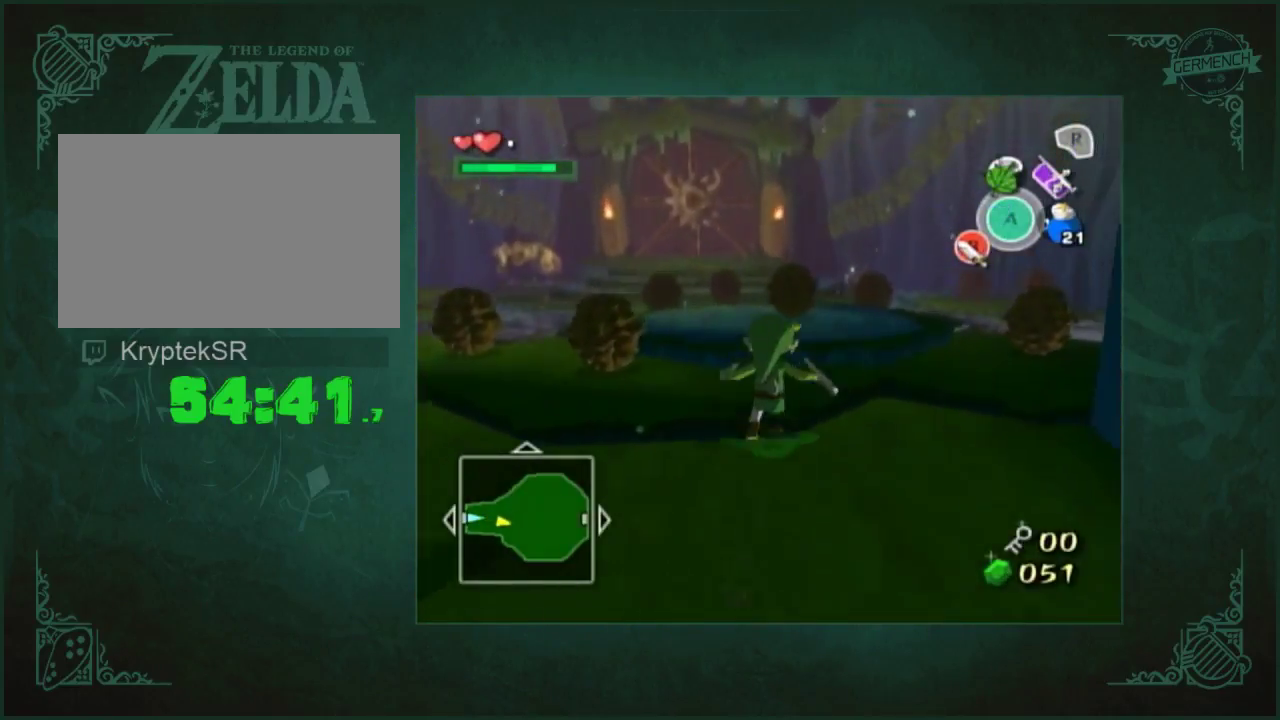
{"buttons": [], "left_stick": "up-left", "right_stick": "center"}
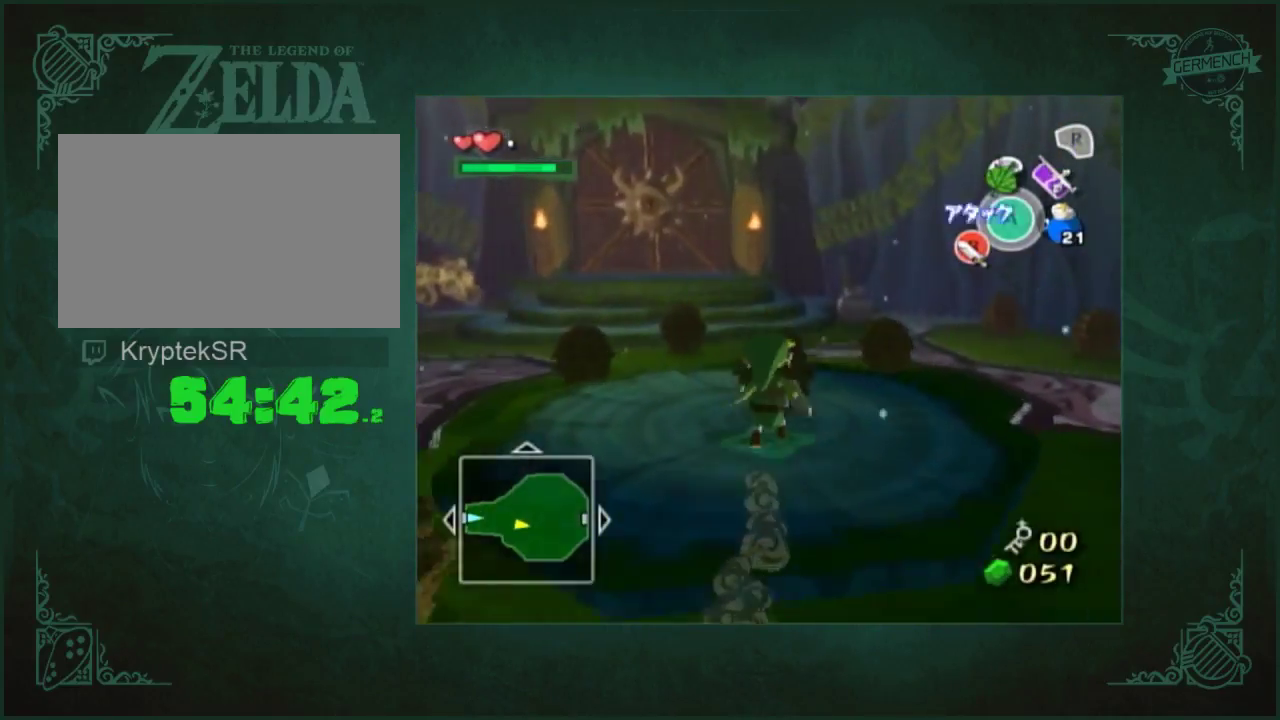
{"buttons": [], "left_stick": "center", "right_stick": "center"}
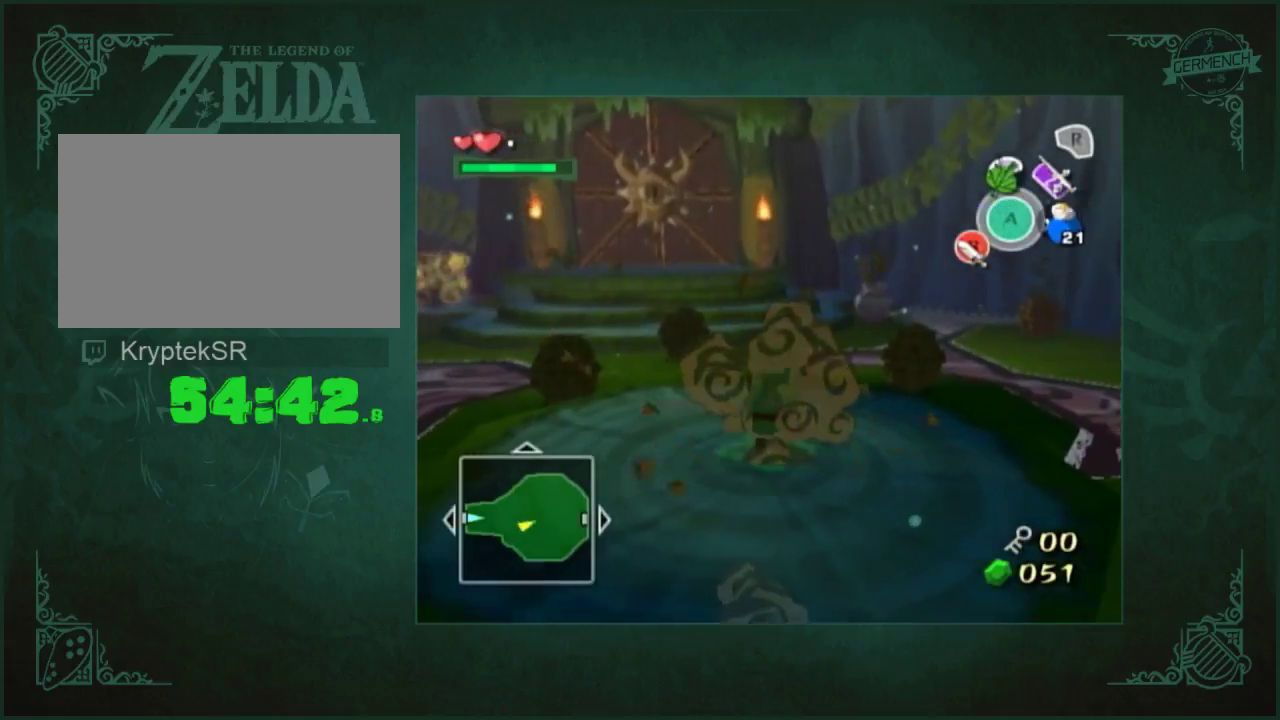
{"buttons": [], "left_stick": "up", "right_stick": "center", "events": [[50, "left_stick", "up"]]}
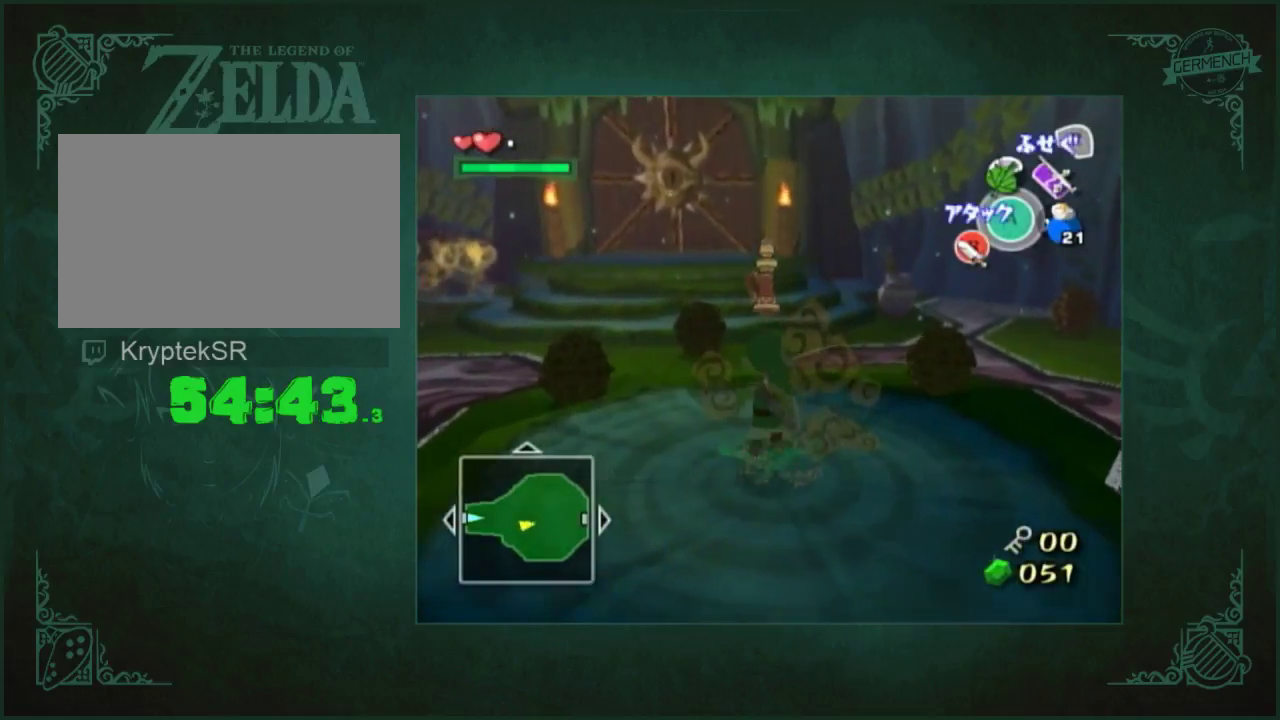
{"buttons": [], "left_stick": "up", "right_stick": "center", "events": []}
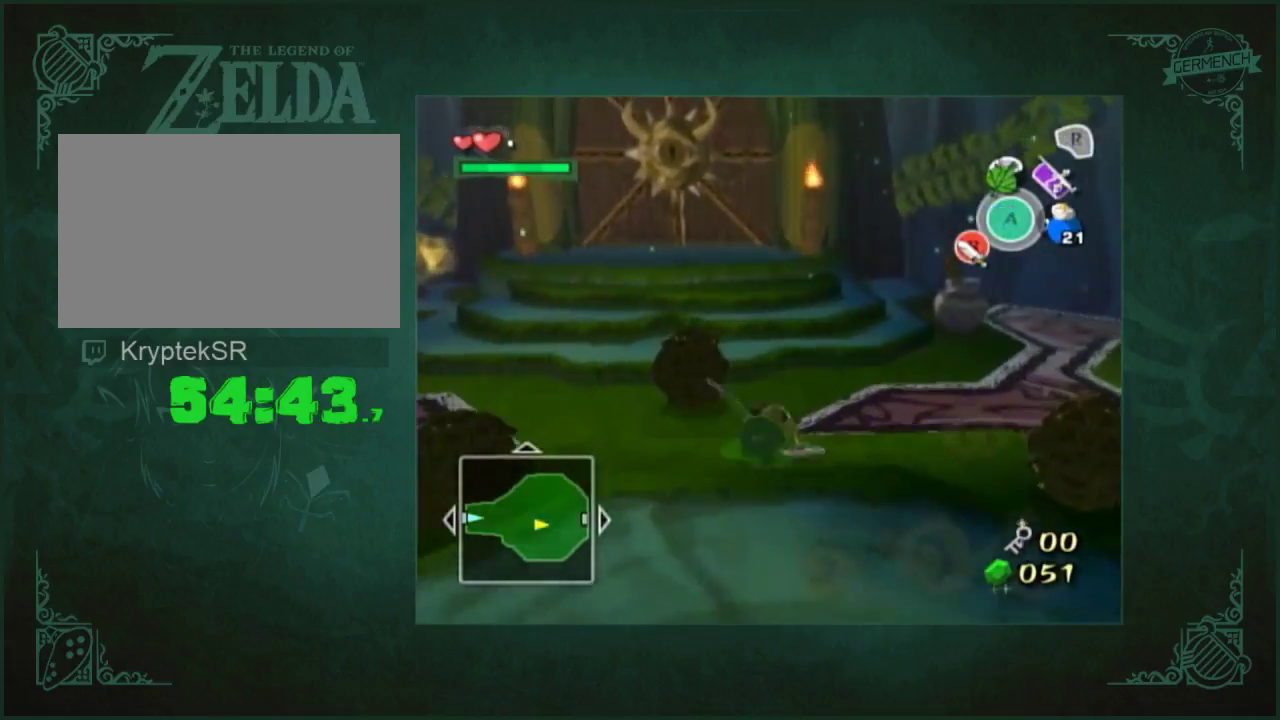
{"buttons": [], "left_stick": "up", "right_stick": "center", "events": []}
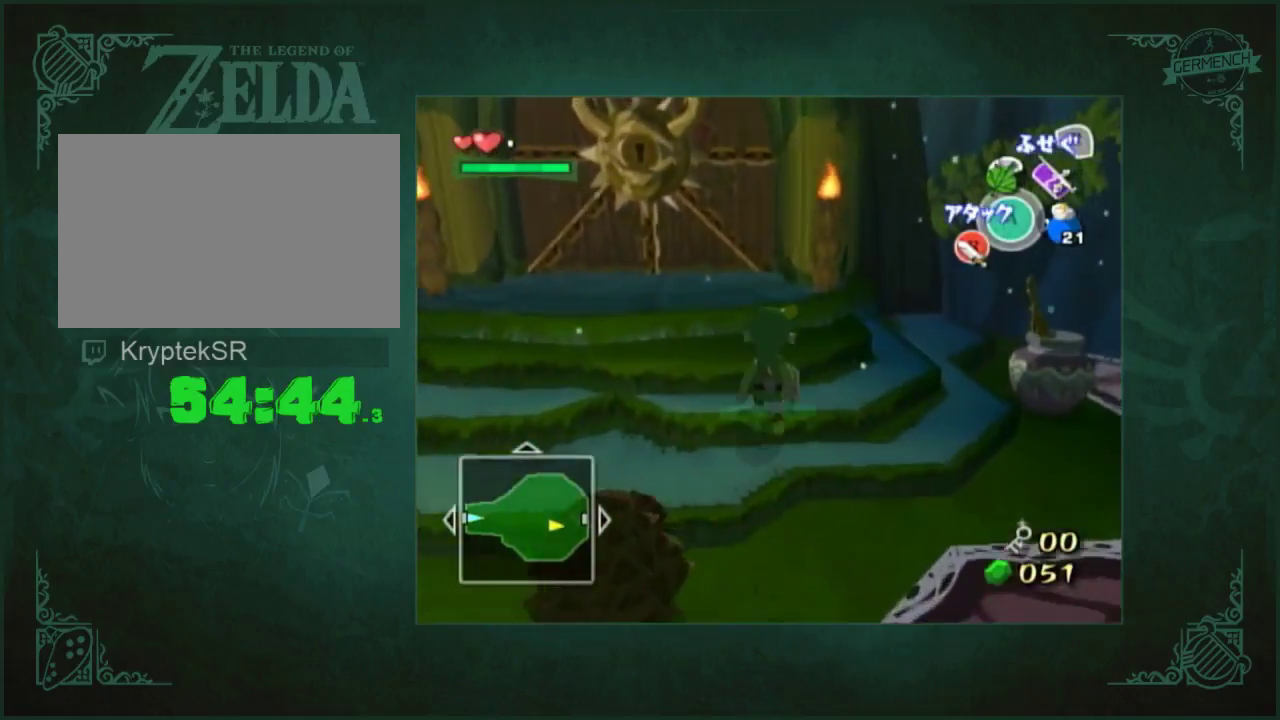
{"buttons": [], "left_stick": "up", "right_stick": "center", "events": []}
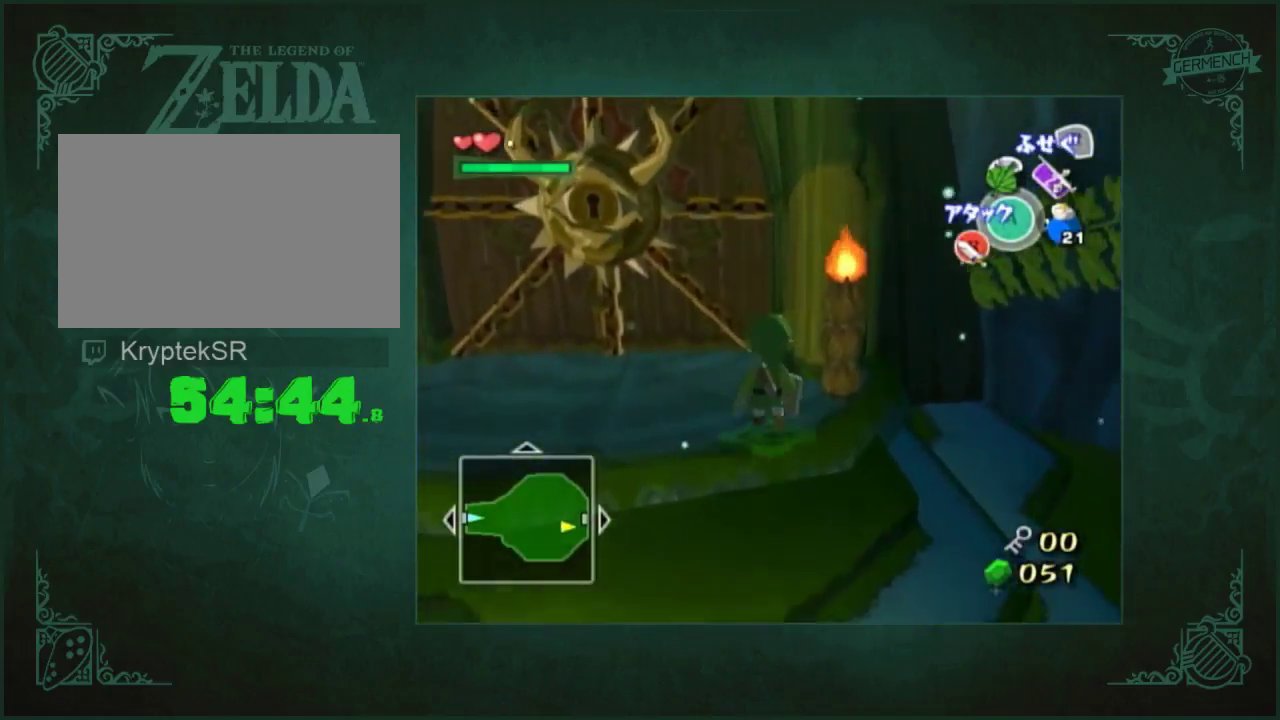
{"buttons": [], "left_stick": "up", "right_stick": "center", "events": []}
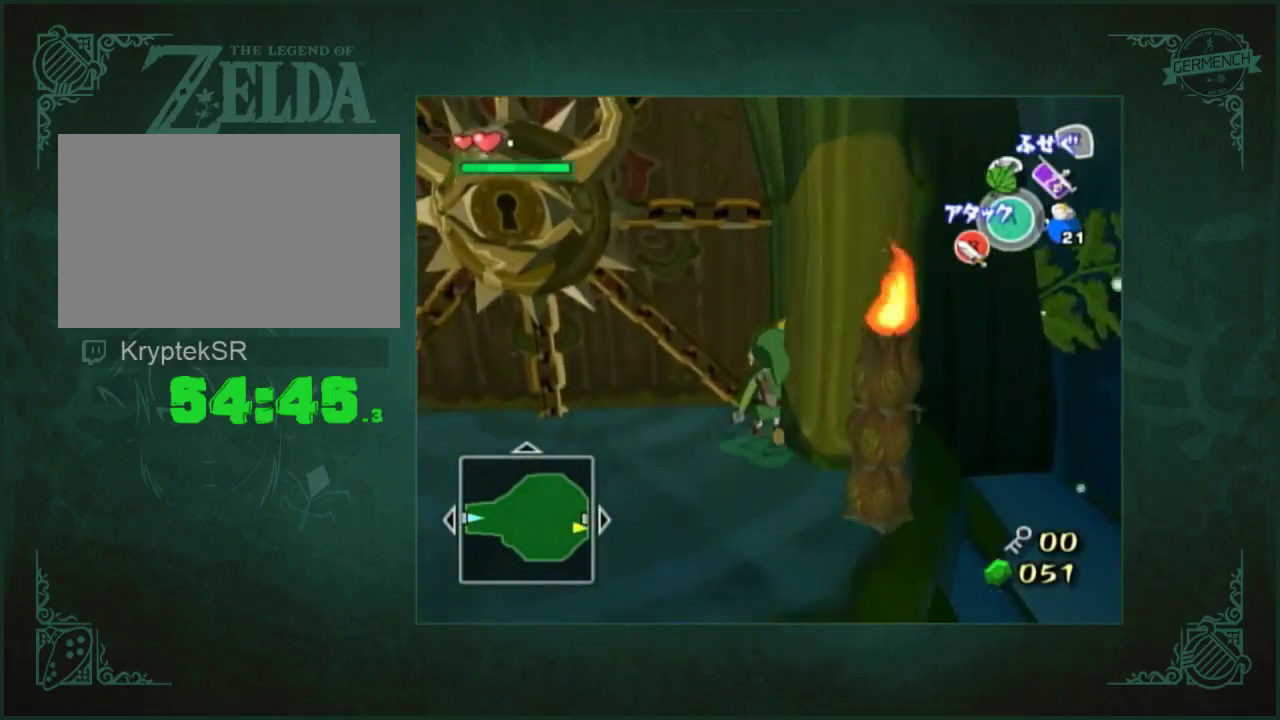
{"buttons": [], "left_stick": "up-left", "right_stick": "center", "events": [[233, "left_stick", "up-left"]]}
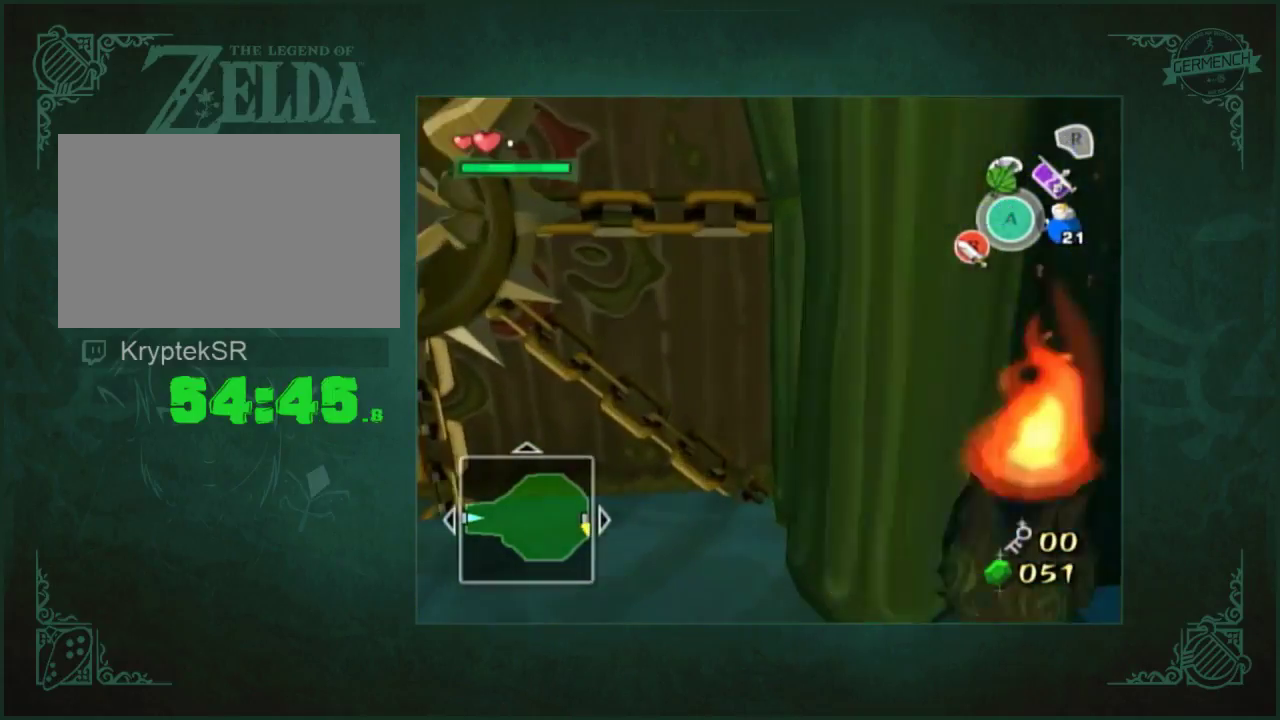
{"buttons": [], "left_stick": "up-left", "right_stick": "center", "events": [[200, "left_stick", "center"], [433, "left_stick", "up-left"]]}
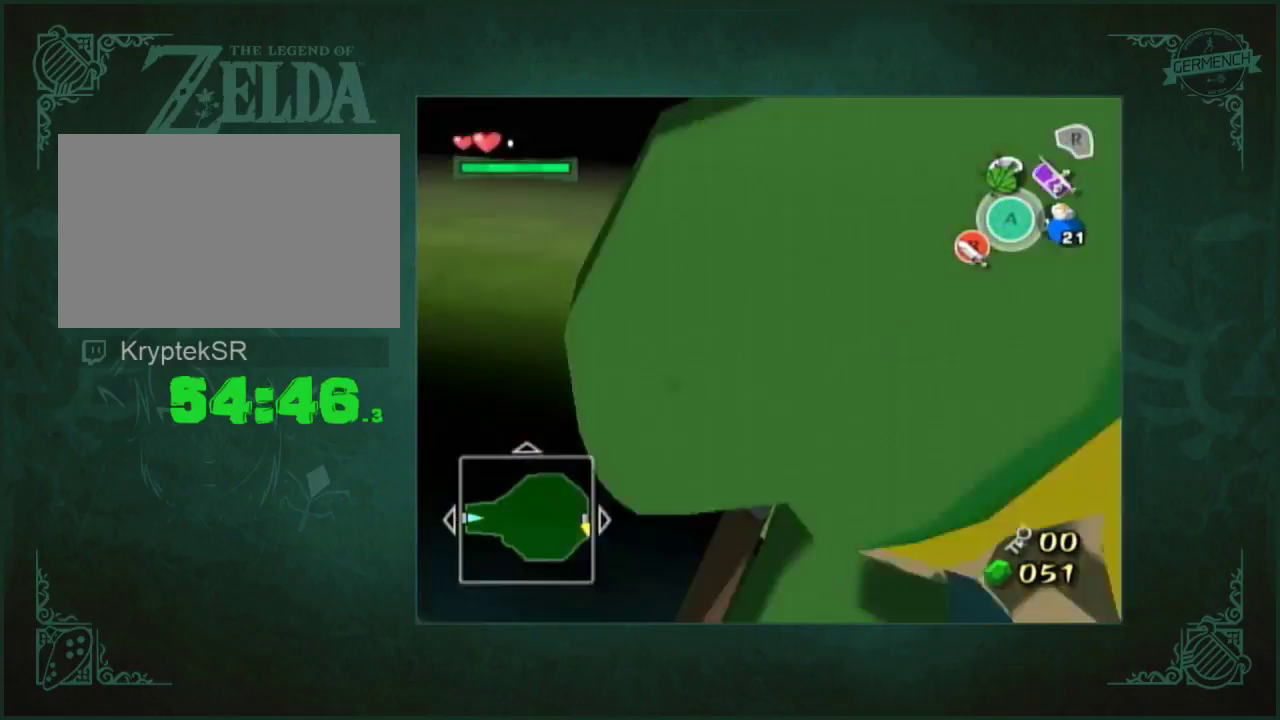
{"buttons": [], "left_stick": "up-right", "right_stick": "center", "events": [[367, "left_stick", "up"], [467, "left_stick", "up-right"]]}
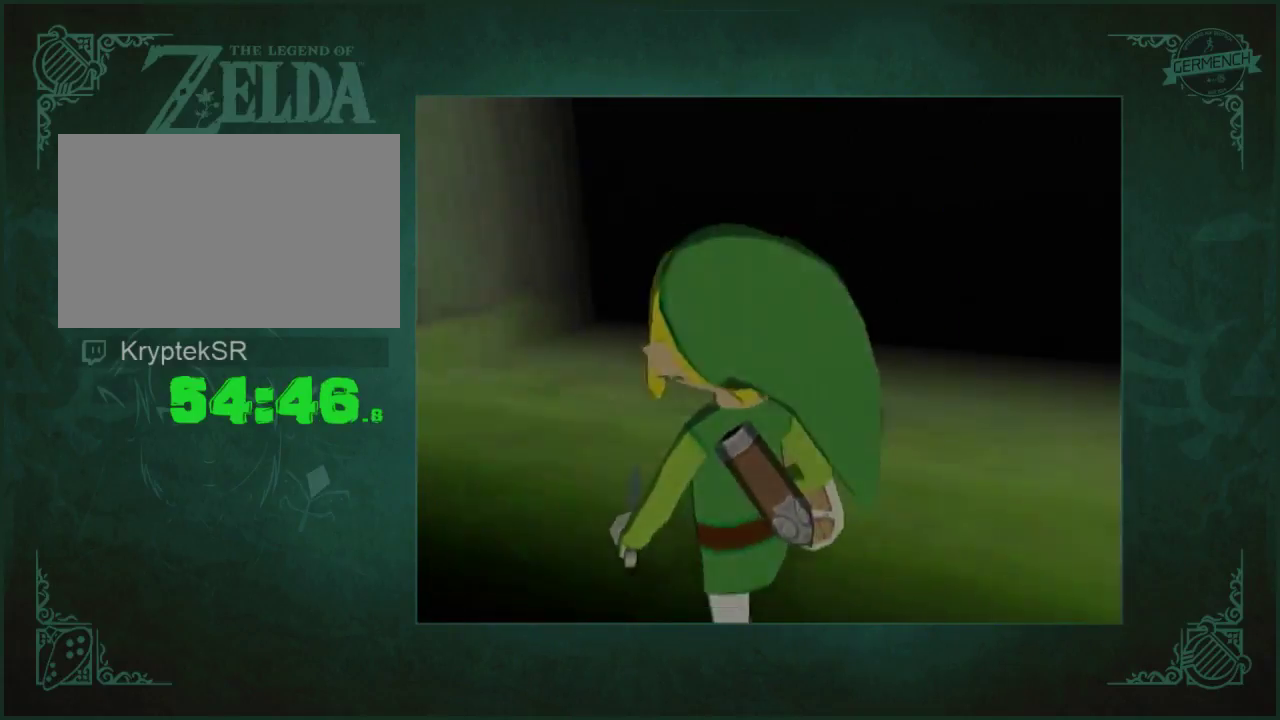
{"buttons": [], "left_stick": "center", "right_stick": "center", "events": [[233, "left_stick", "center"]]}
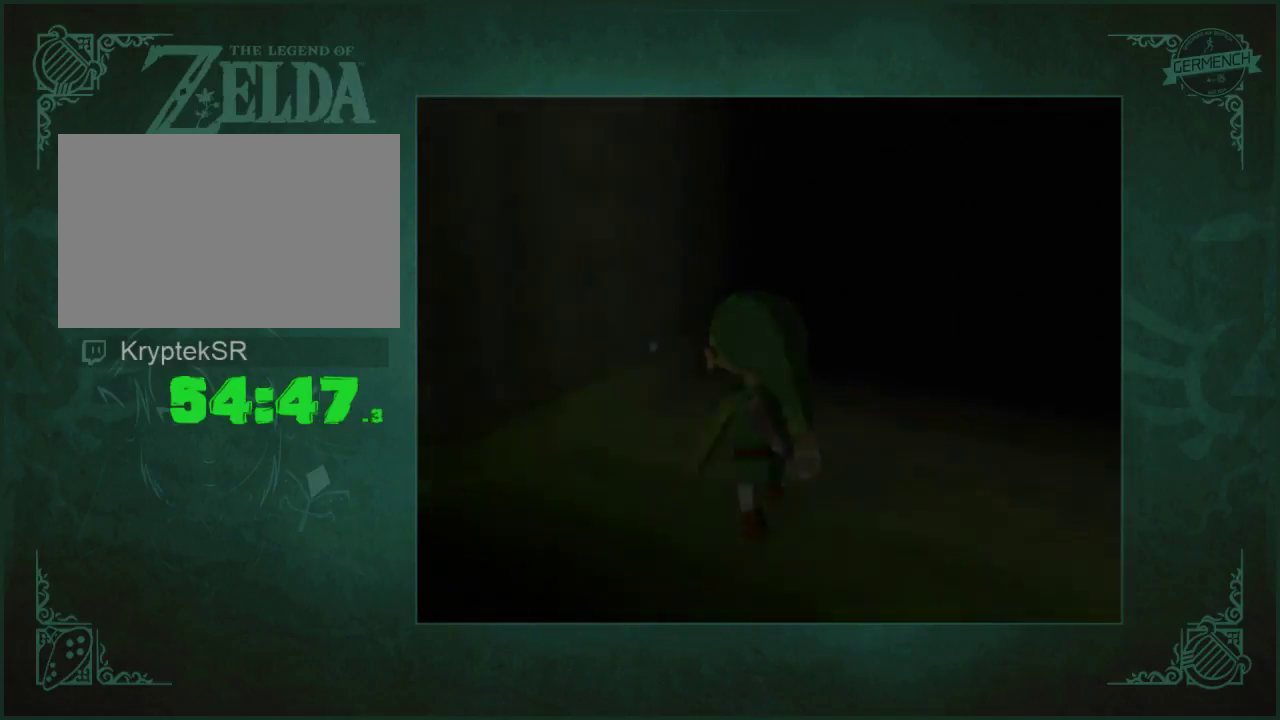
{"buttons": [], "left_stick": "center", "right_stick": "center", "events": []}